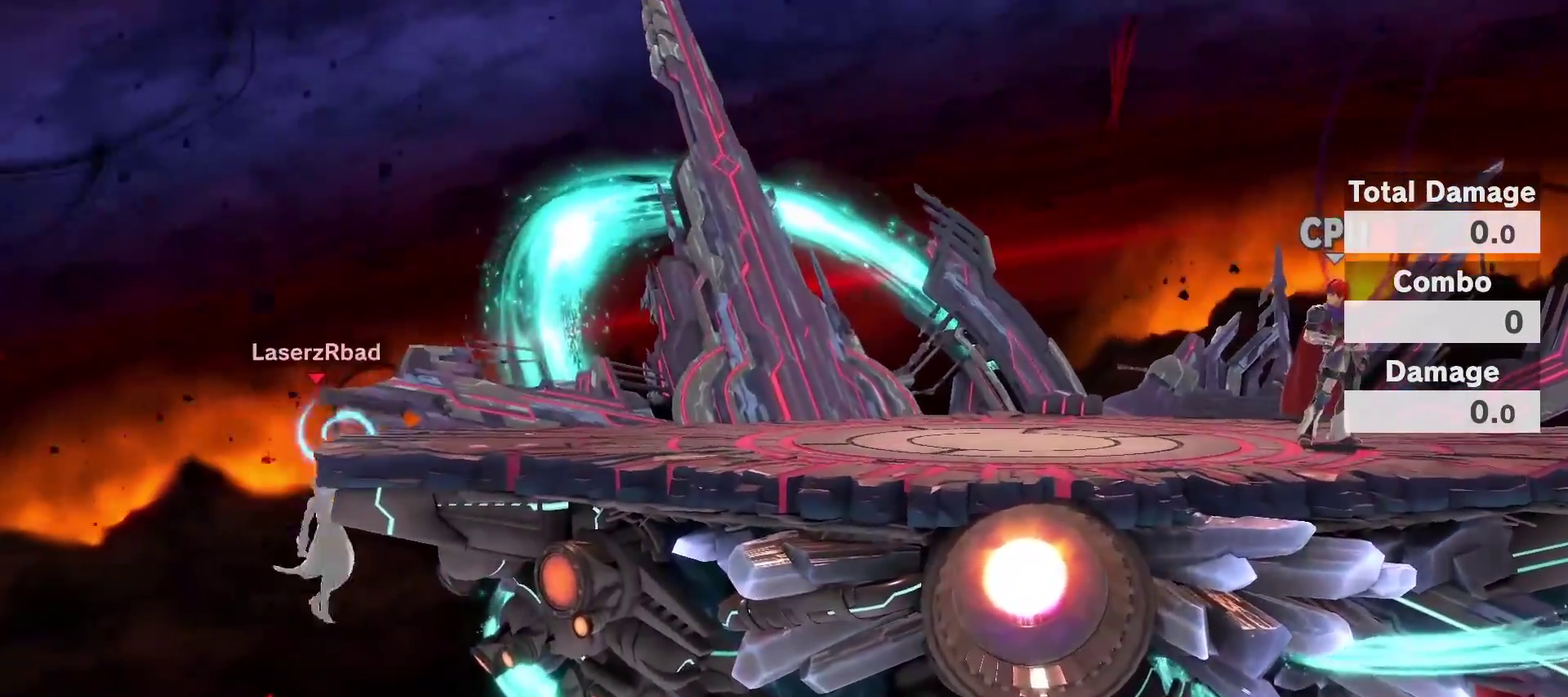
Gameplay with a controller (Nintendo layout); each line is a JSON object with the inputs held at the frame after it (dt_ms = milliseconds from this image to that frame). "events" lists button and stick changes between this image and that frame as [ms after this image, input, new state], when the widget could be followed in between. Not read: L3 R3.
{"dt_ms": 800, "buttons": [], "left_stick": "center", "right_stick": "center"}
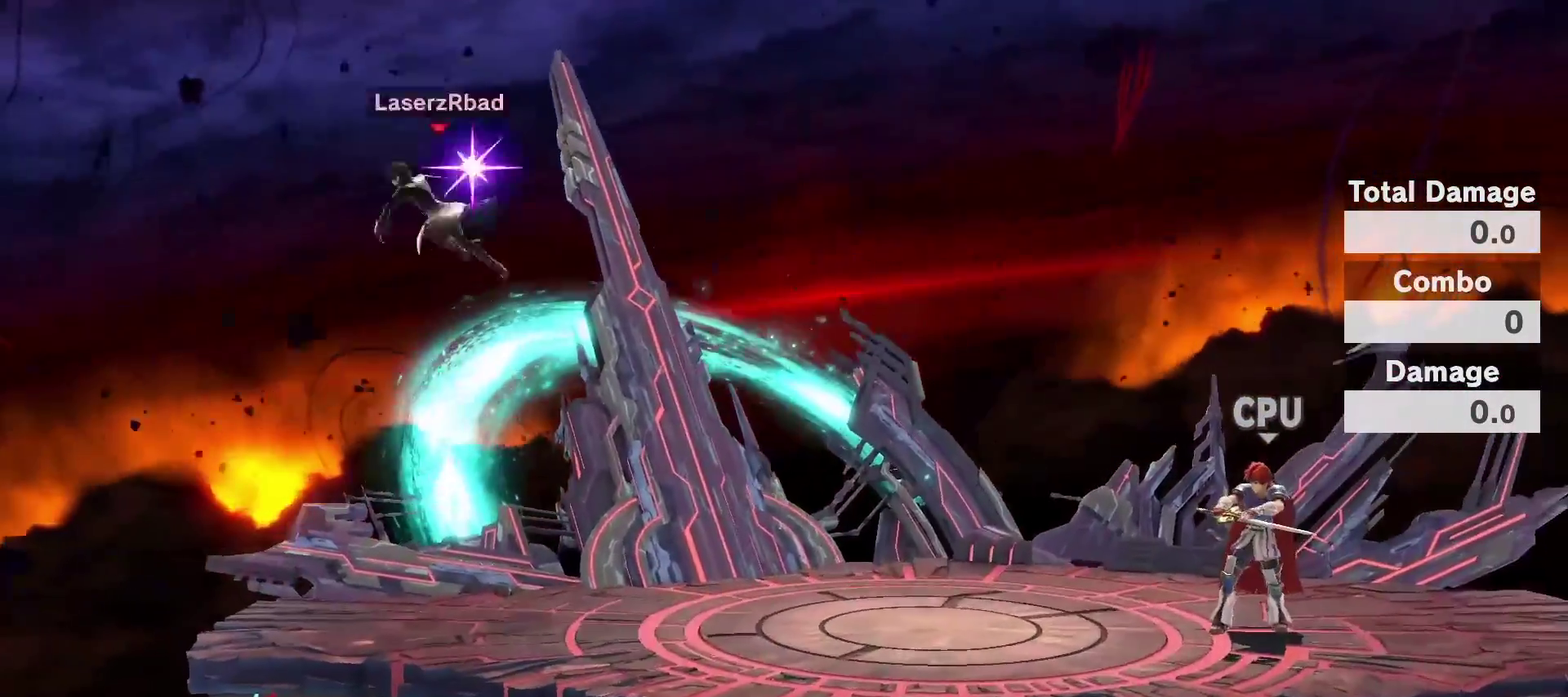
{"dt_ms": 400, "buttons": [], "left_stick": "center", "right_stick": "center", "events": [[50, "left_stick", "down"], [167, "left_stick", "center"]]}
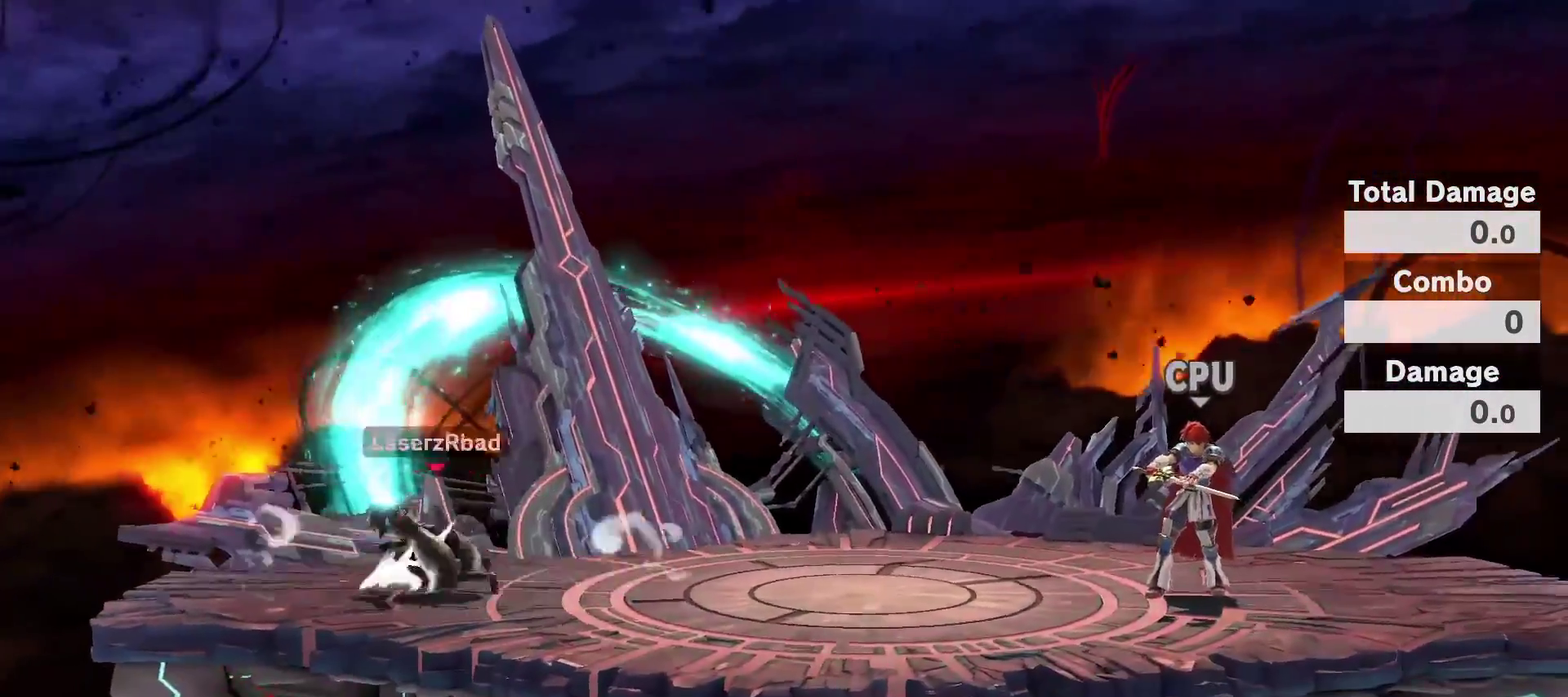
{"dt_ms": 400, "buttons": ["B"], "left_stick": "down", "right_stick": "center"}
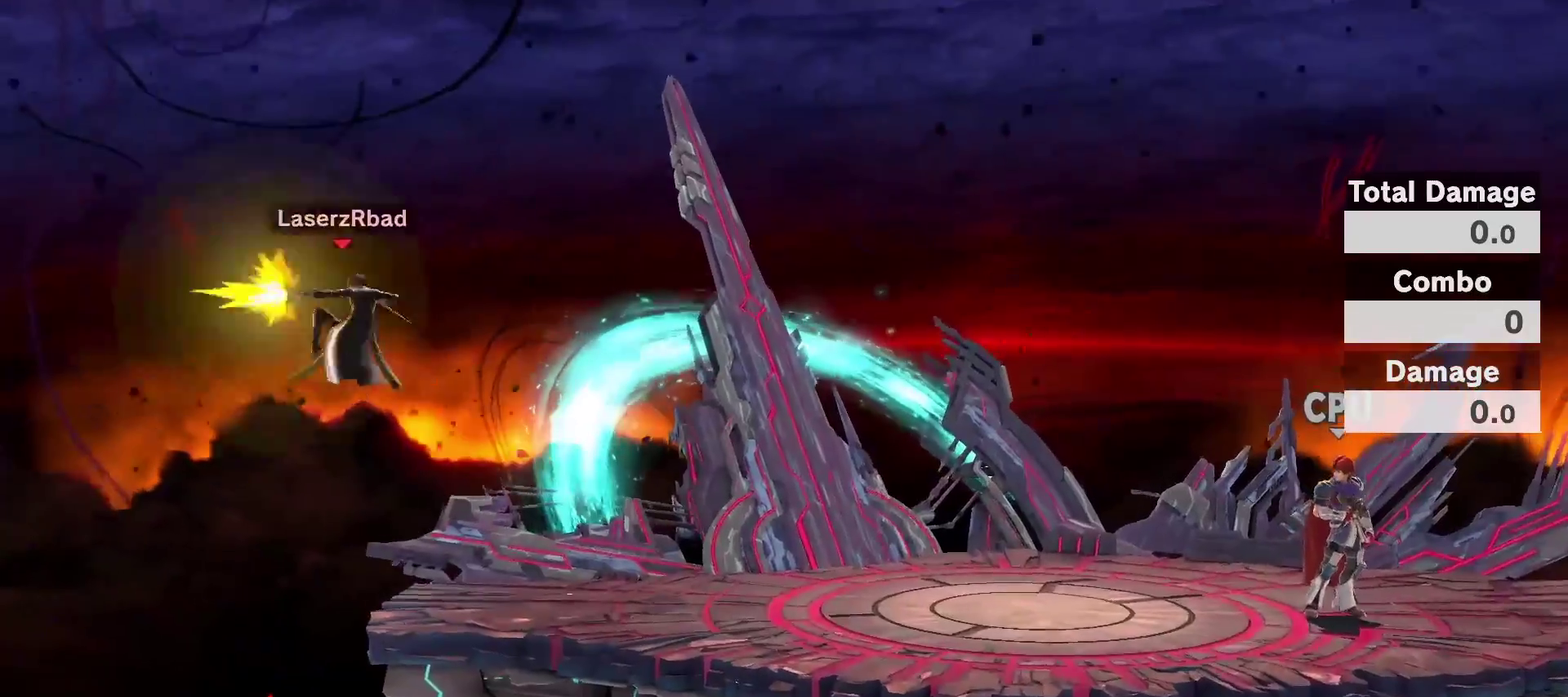
{"dt_ms": 800, "buttons": ["R2"], "left_stick": "center", "right_stick": "center"}
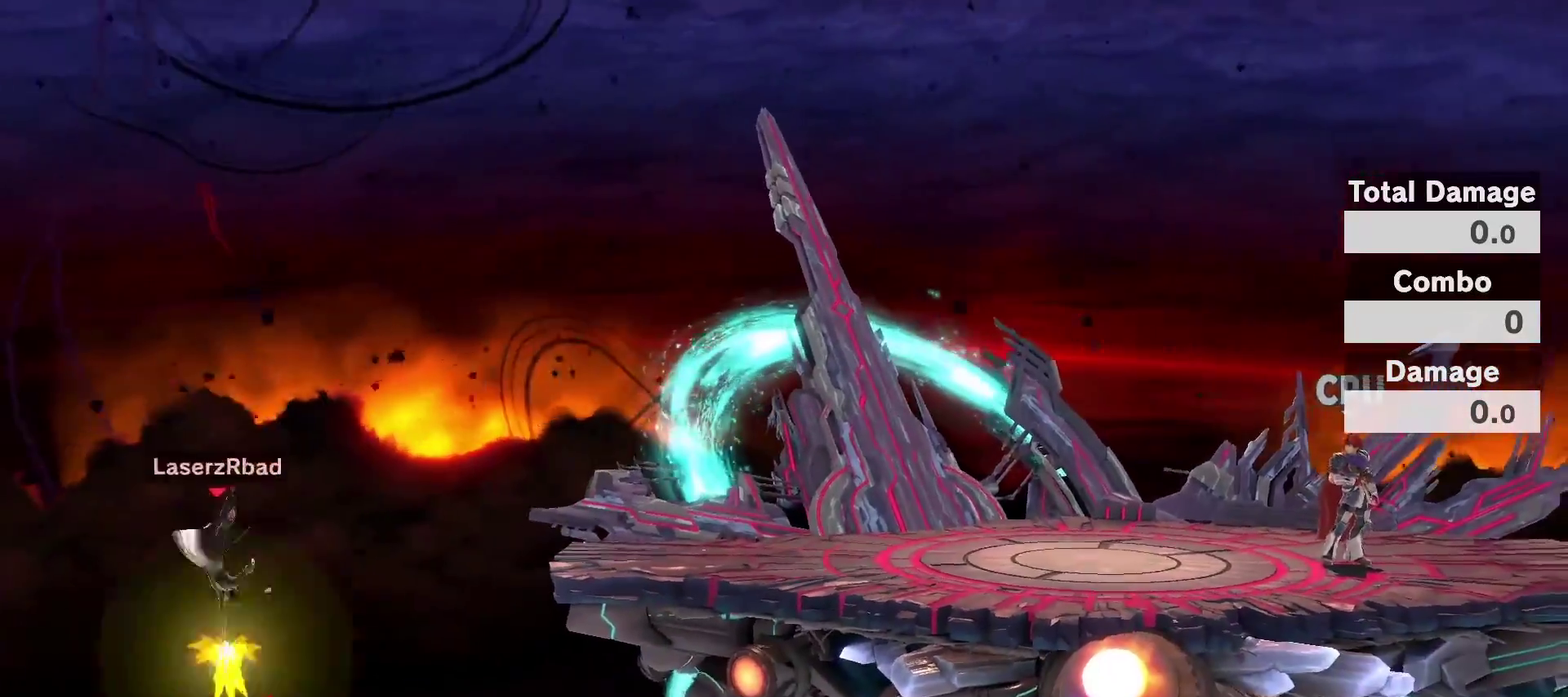
{"dt_ms": 300, "buttons": ["R2"], "left_stick": "right", "right_stick": "left", "events": [[83, "left_stick", "right"], [150, "right_stick", "left"]]}
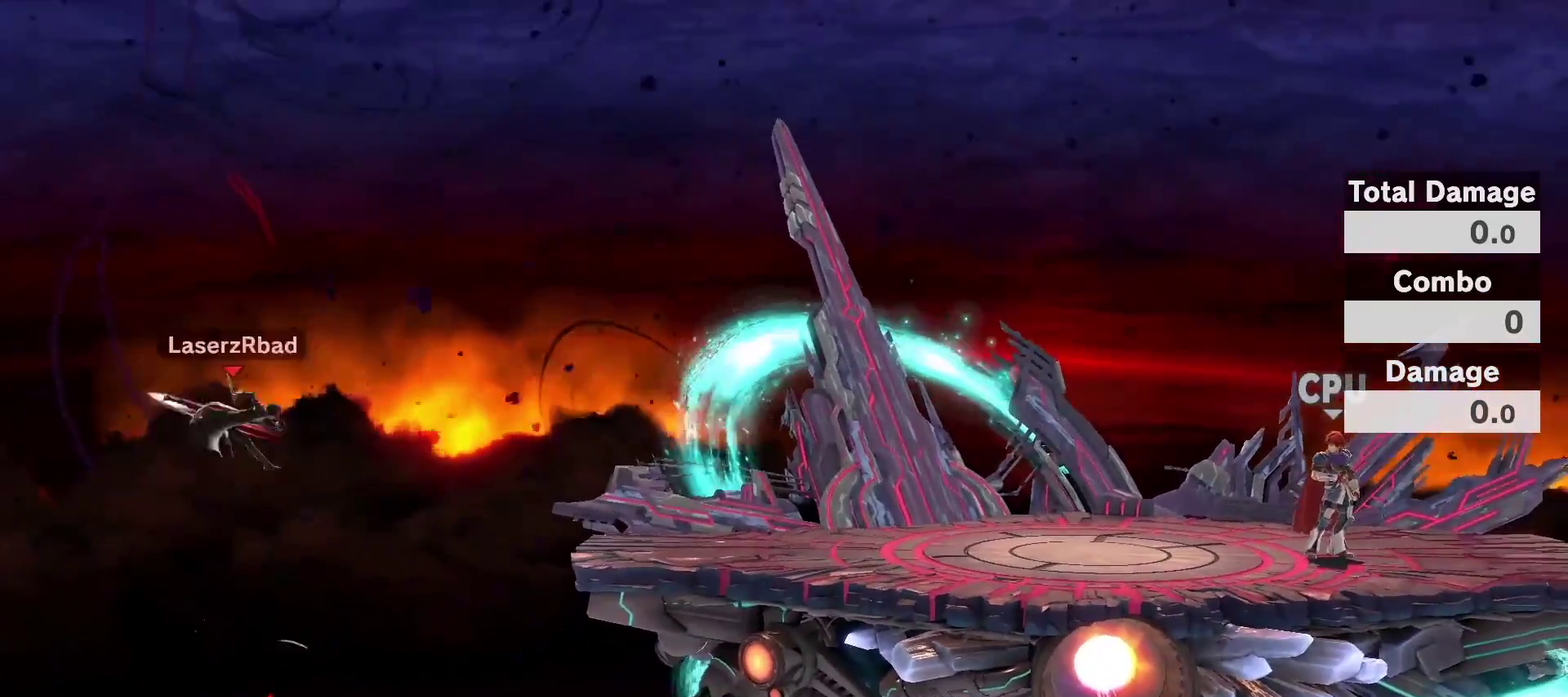
{"dt_ms": 600, "buttons": [], "left_stick": "center", "right_stick": "center", "events": [[200, "R2", "up"], [250, "left_stick", "center"], [250, "right_stick", "center"], [517, "left_stick", "left"], [583, "left_stick", "center"]]}
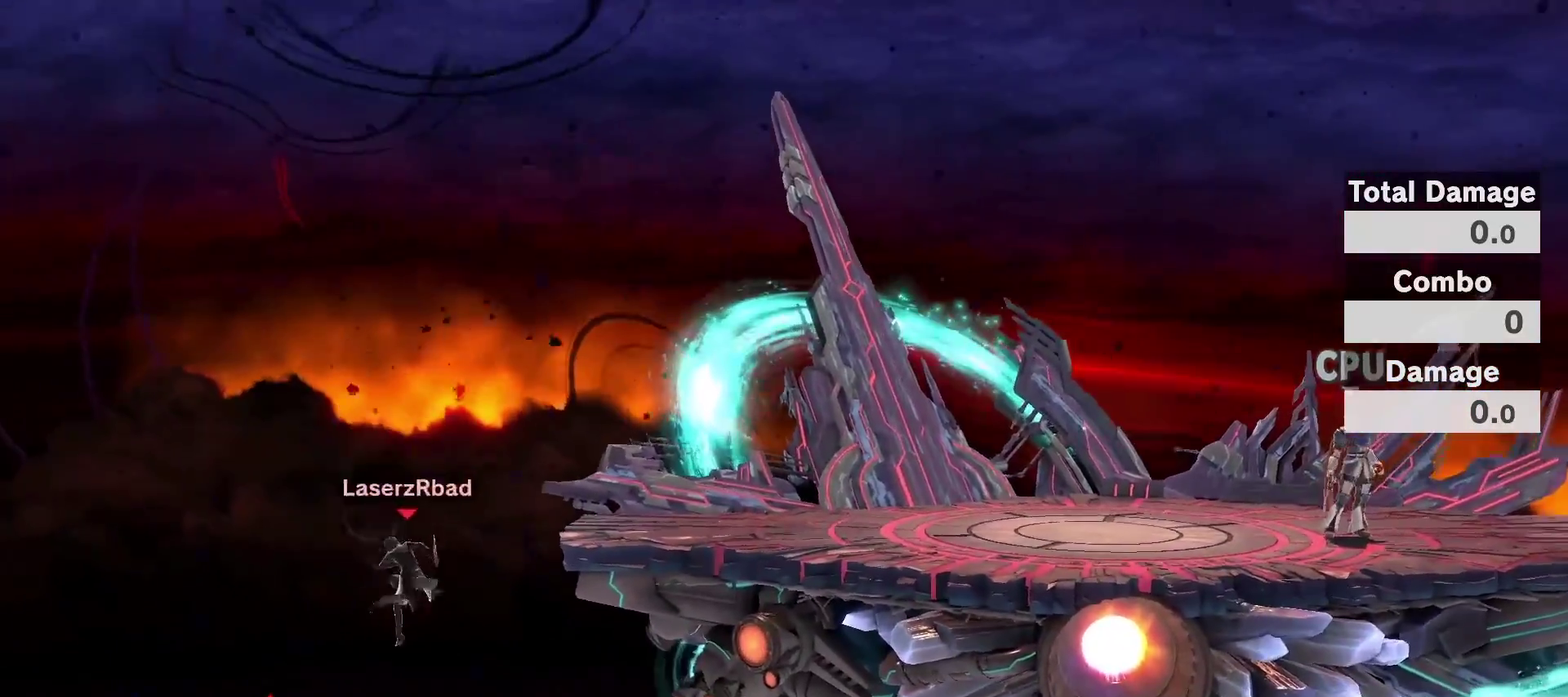
{"dt_ms": 400, "buttons": ["B"], "left_stick": "up-right", "right_stick": "center"}
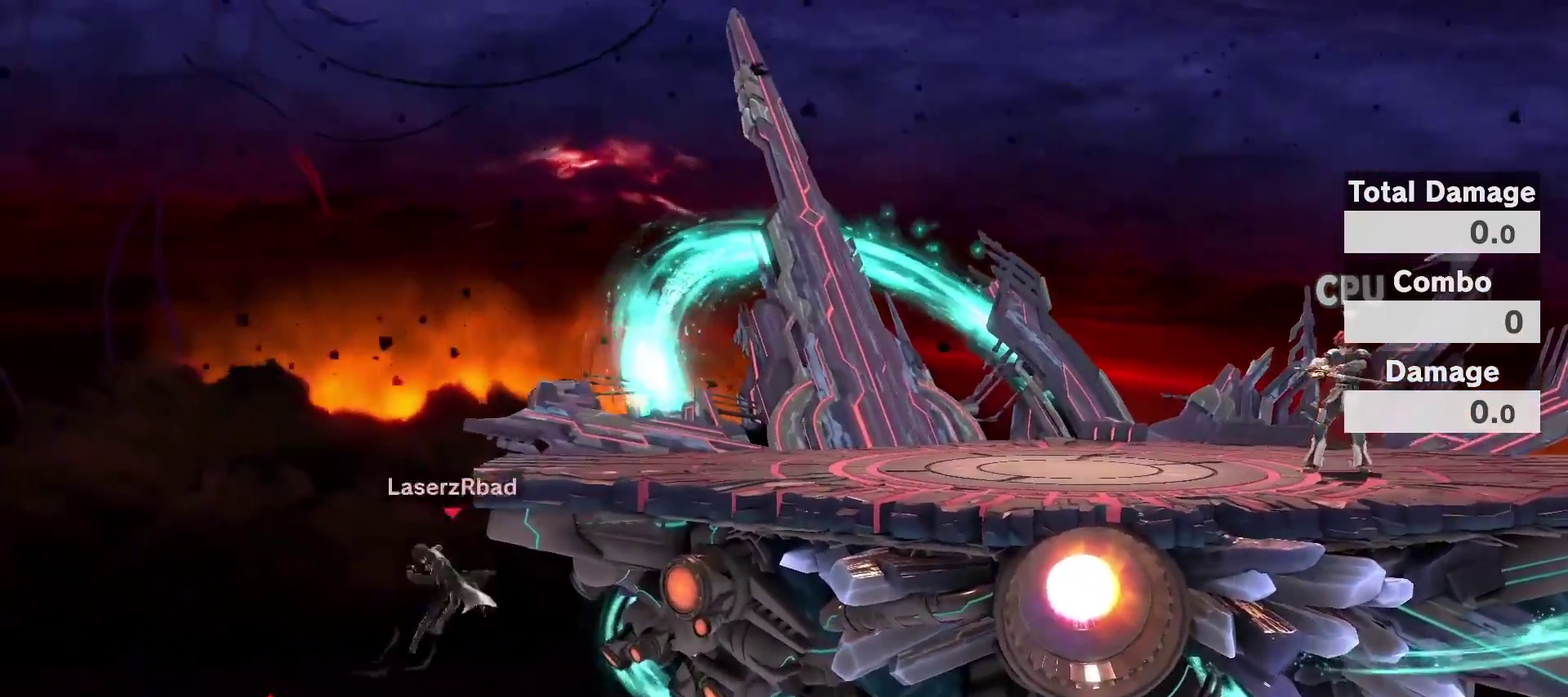
{"dt_ms": 400, "buttons": [], "left_stick": "center", "right_stick": "center"}
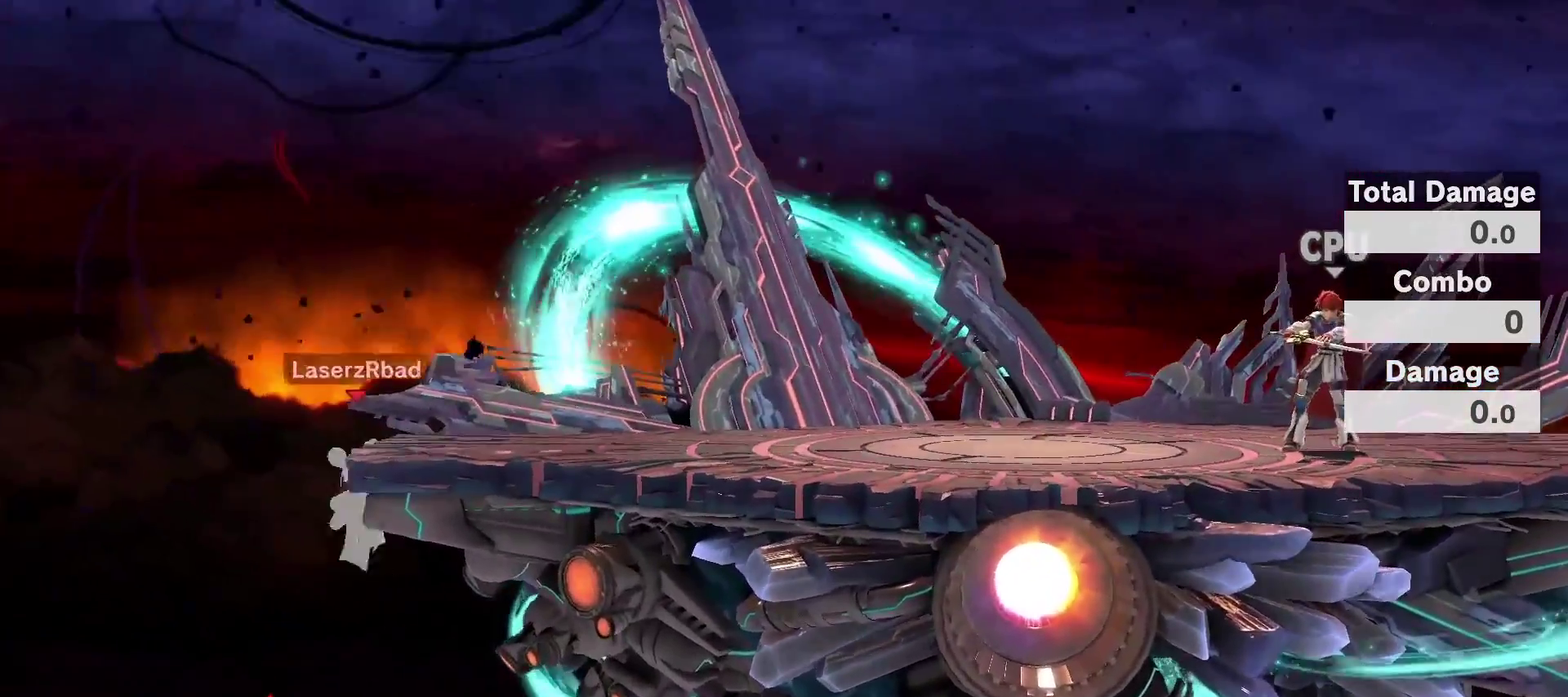
{"dt_ms": 800, "buttons": [], "left_stick": "center", "right_stick": "center"}
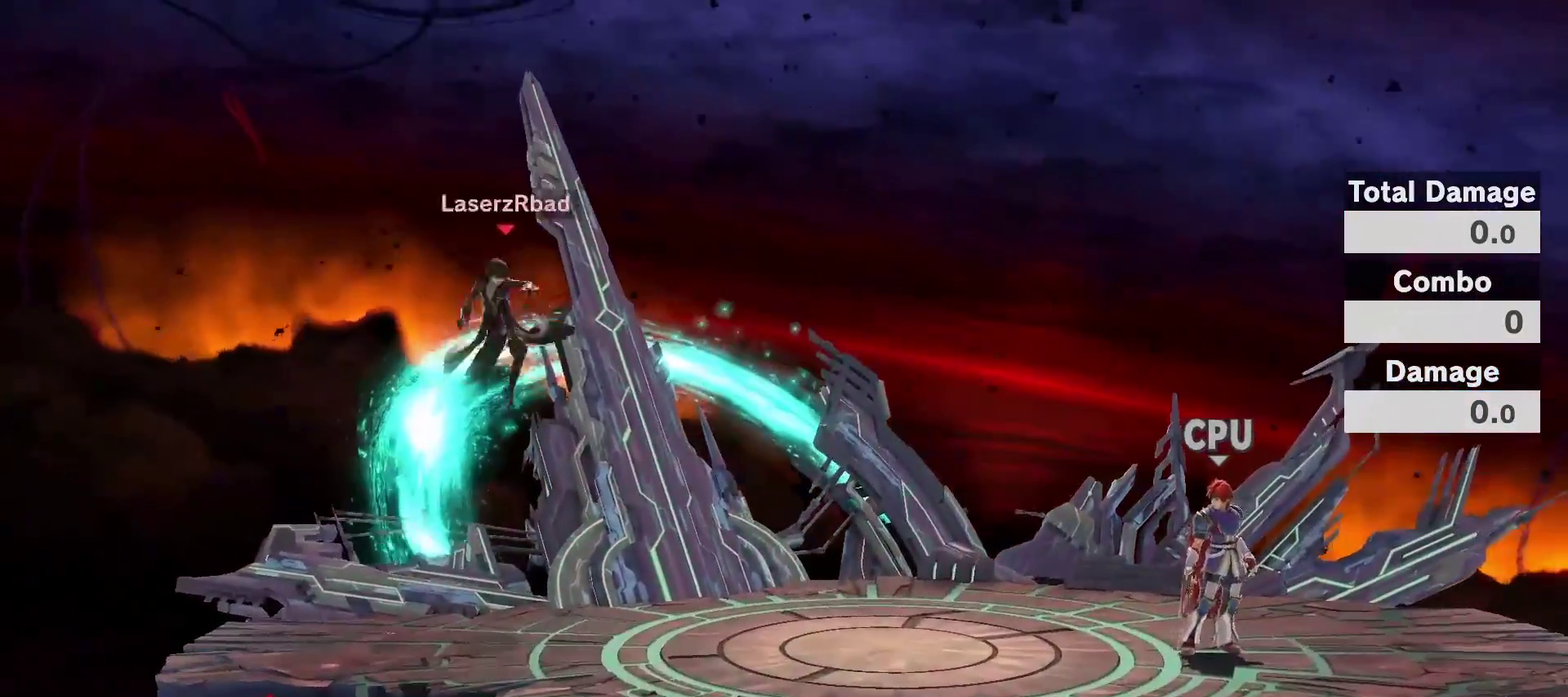
{"dt_ms": 300, "buttons": [], "left_stick": "center", "right_stick": "center", "events": []}
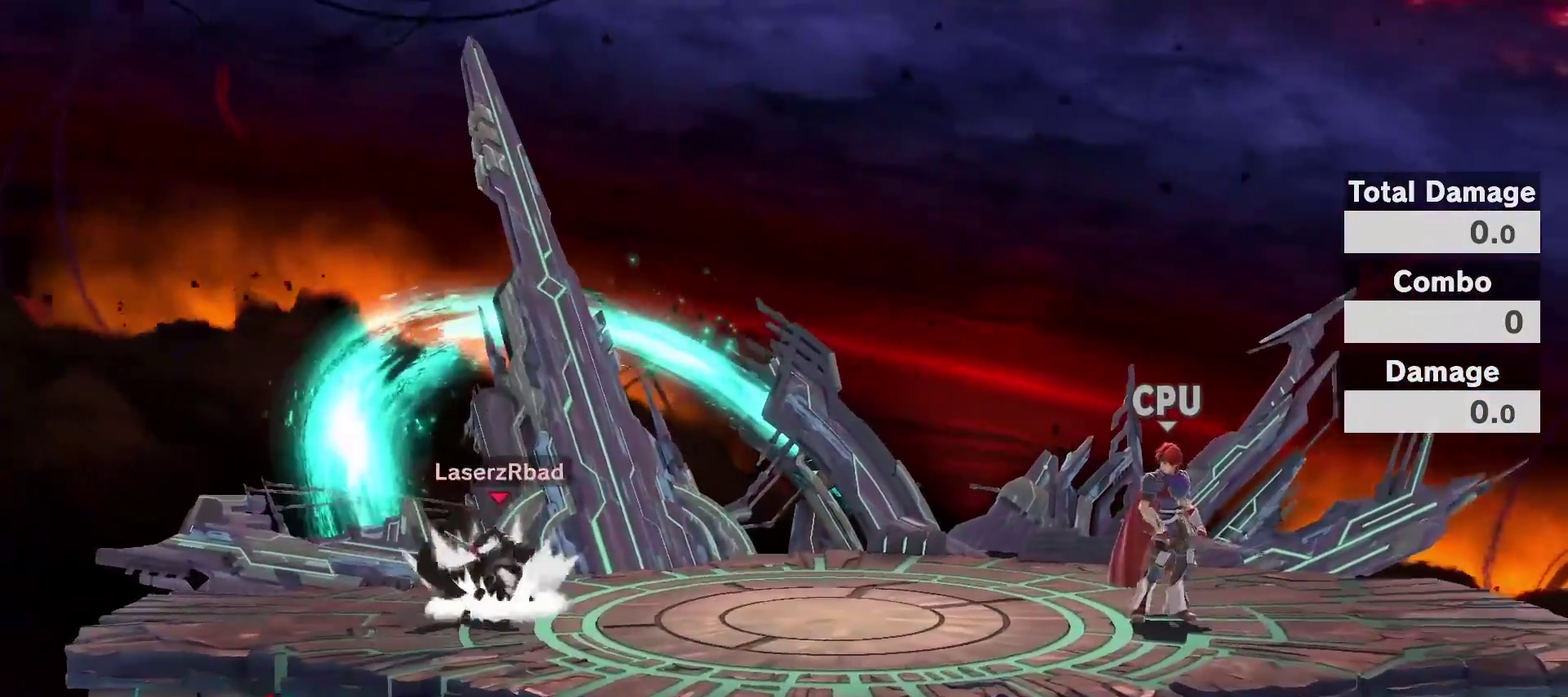
{"dt_ms": 500, "buttons": ["R2"], "left_stick": "center", "right_stick": "center", "events": [[417, "R2", "down"]]}
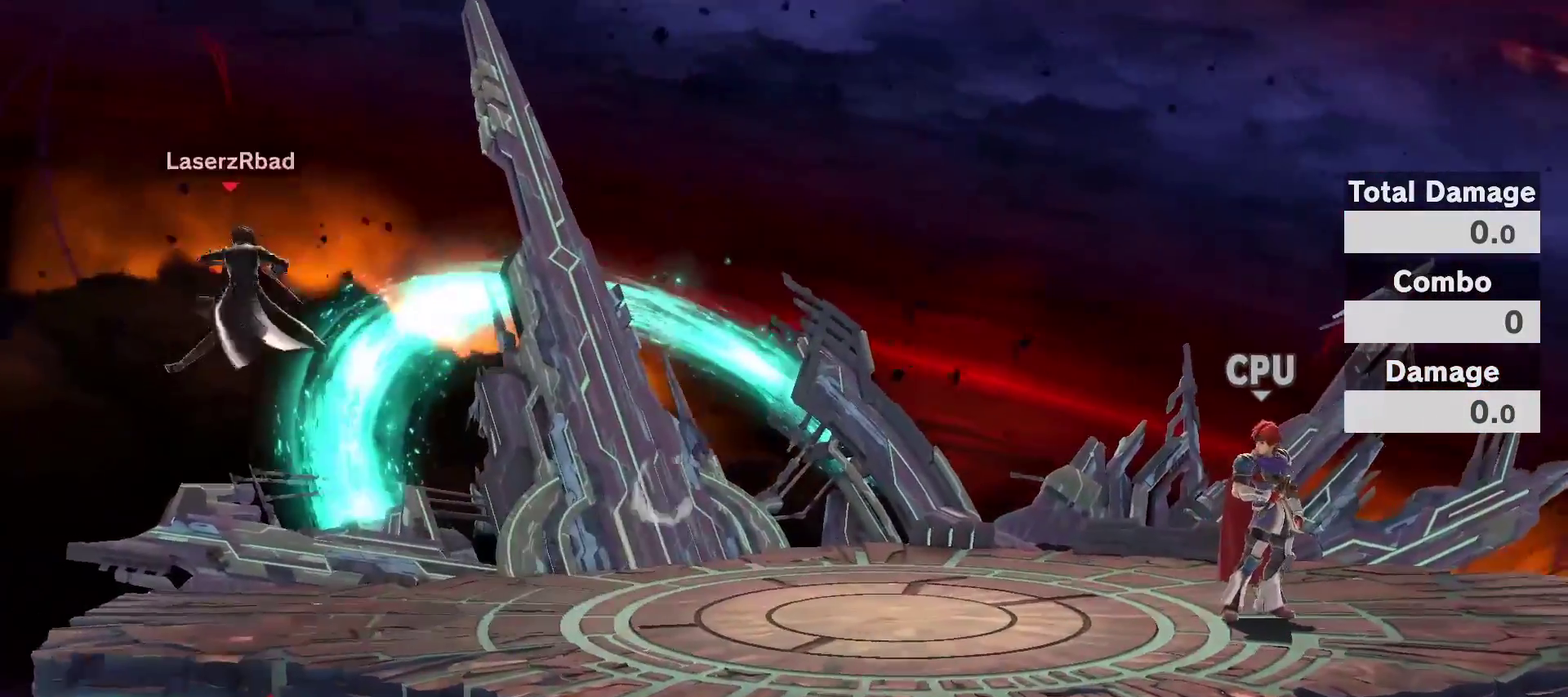
{"dt_ms": 500, "buttons": ["B"], "left_stick": "down-left", "right_stick": "center", "events": [[17, "R2", "up"], [50, "B", "down"], [83, "L2", "down"], [83, "right_stick", "left"], [133, "L2", "up"], [133, "right_stick", "center"], [350, "left_stick", "down"], [450, "left_stick", "down-left"]]}